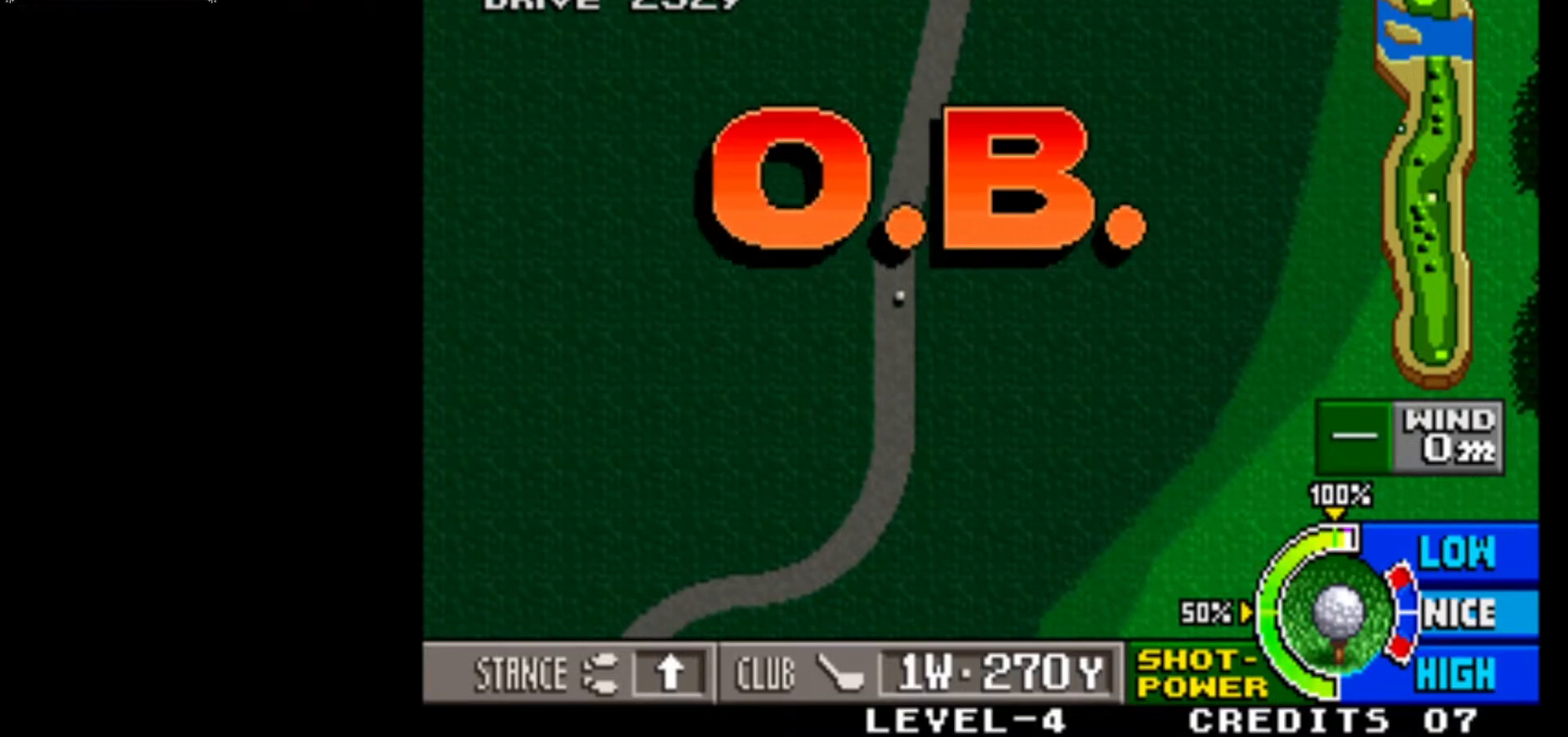
Gameplay with a controller (arcade stick); each line is a JSON object with the inputs held at the frame after it. "events" lists button and stick changes between this image and that frame as [ms after this image, input, new state], when the widget could be followed in between. Not read: L3 R3.
{"buttons": ["SQUARE"], "left_stick": "center", "events": [[367, "SQUARE", "down"]]}
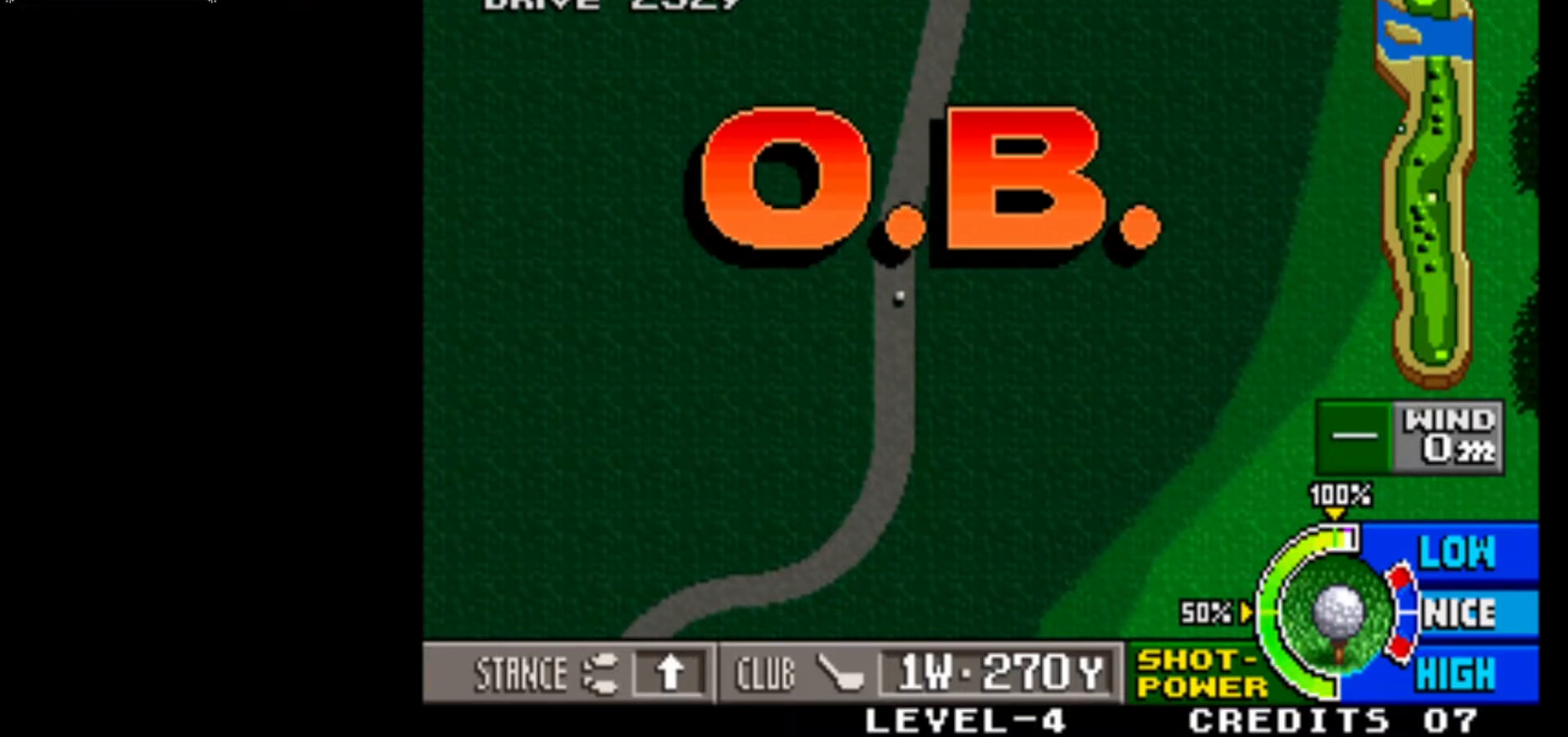
{"buttons": [], "left_stick": "center", "events": [[67, "SQUARE", "up"]]}
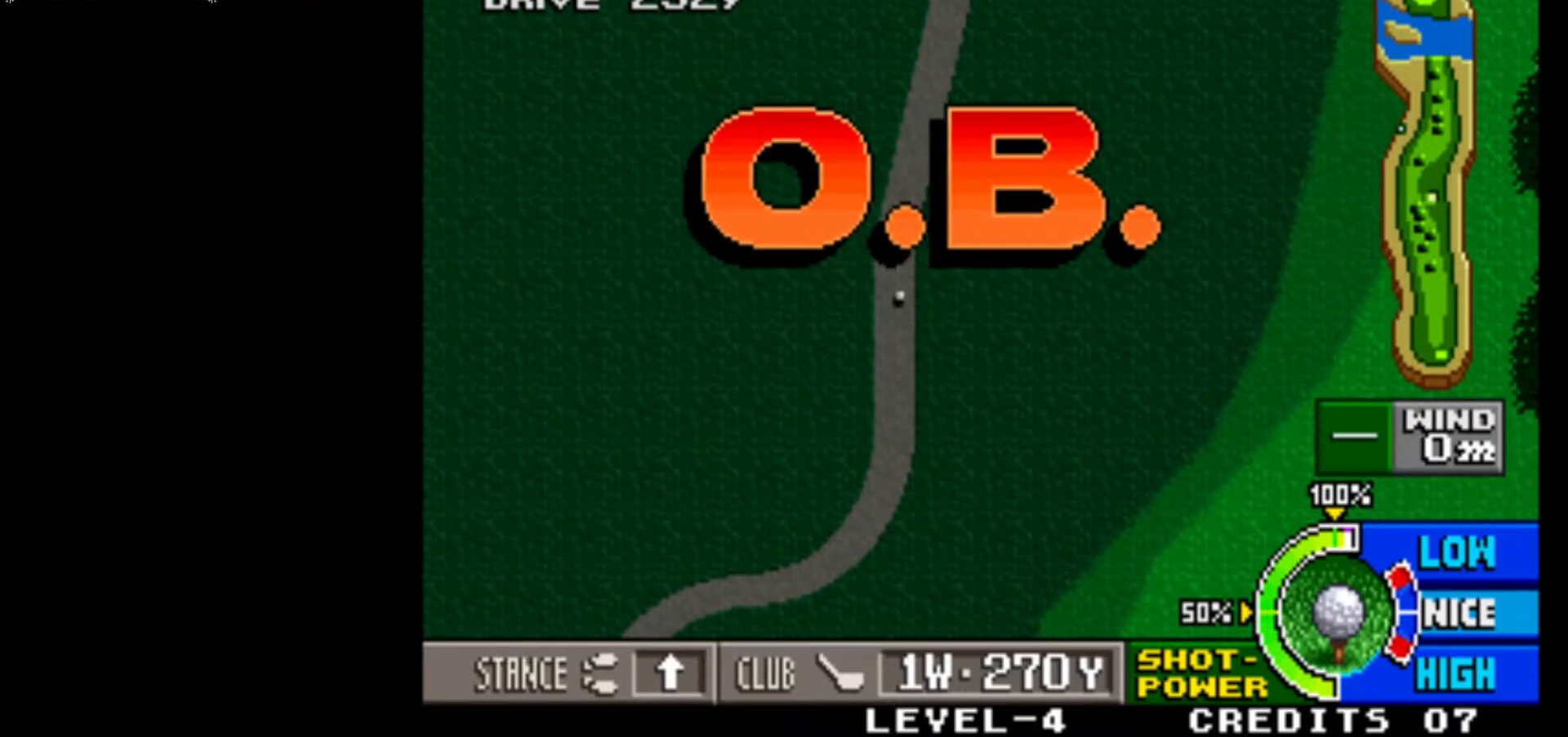
{"buttons": [], "left_stick": "center", "events": []}
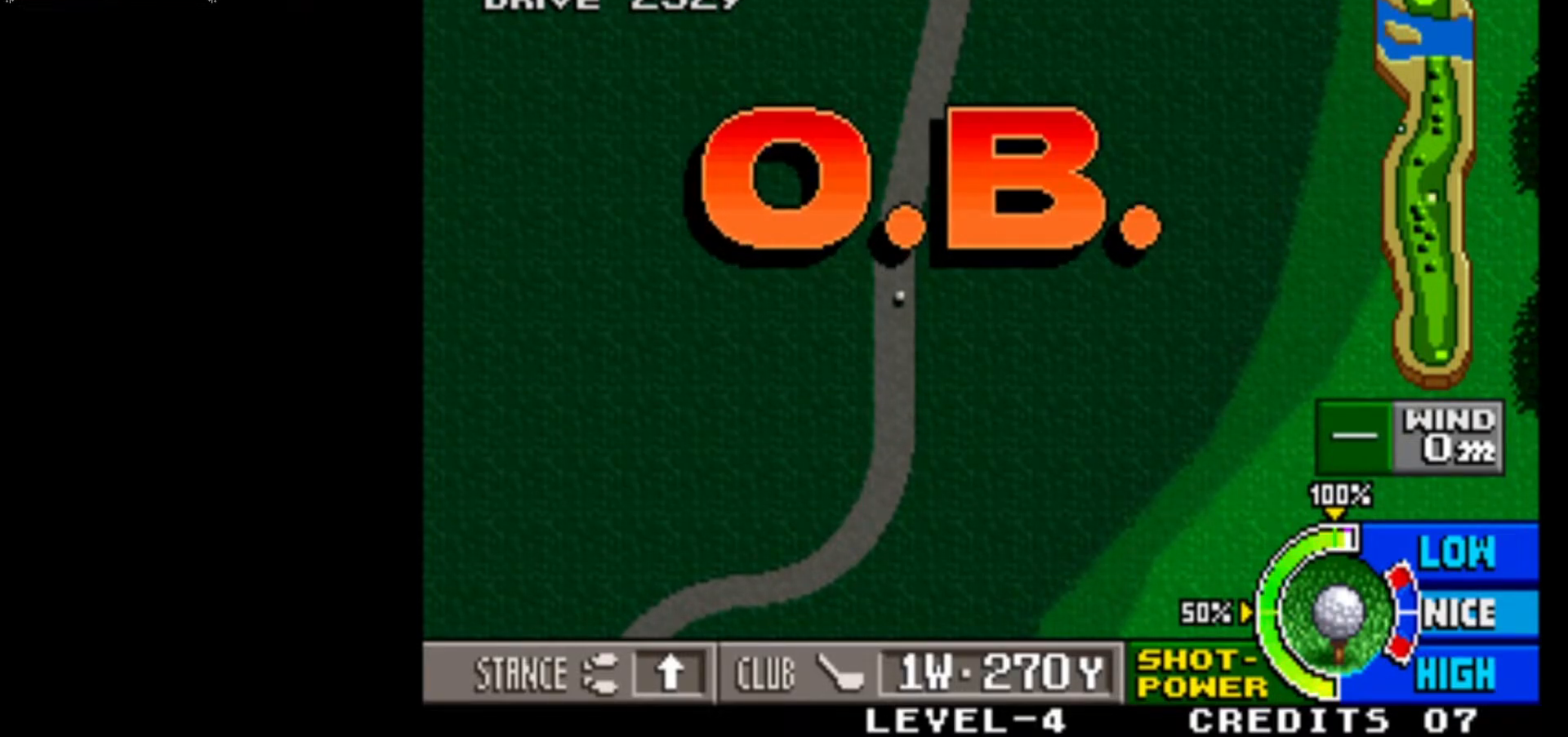
{"buttons": [], "left_stick": "center", "events": []}
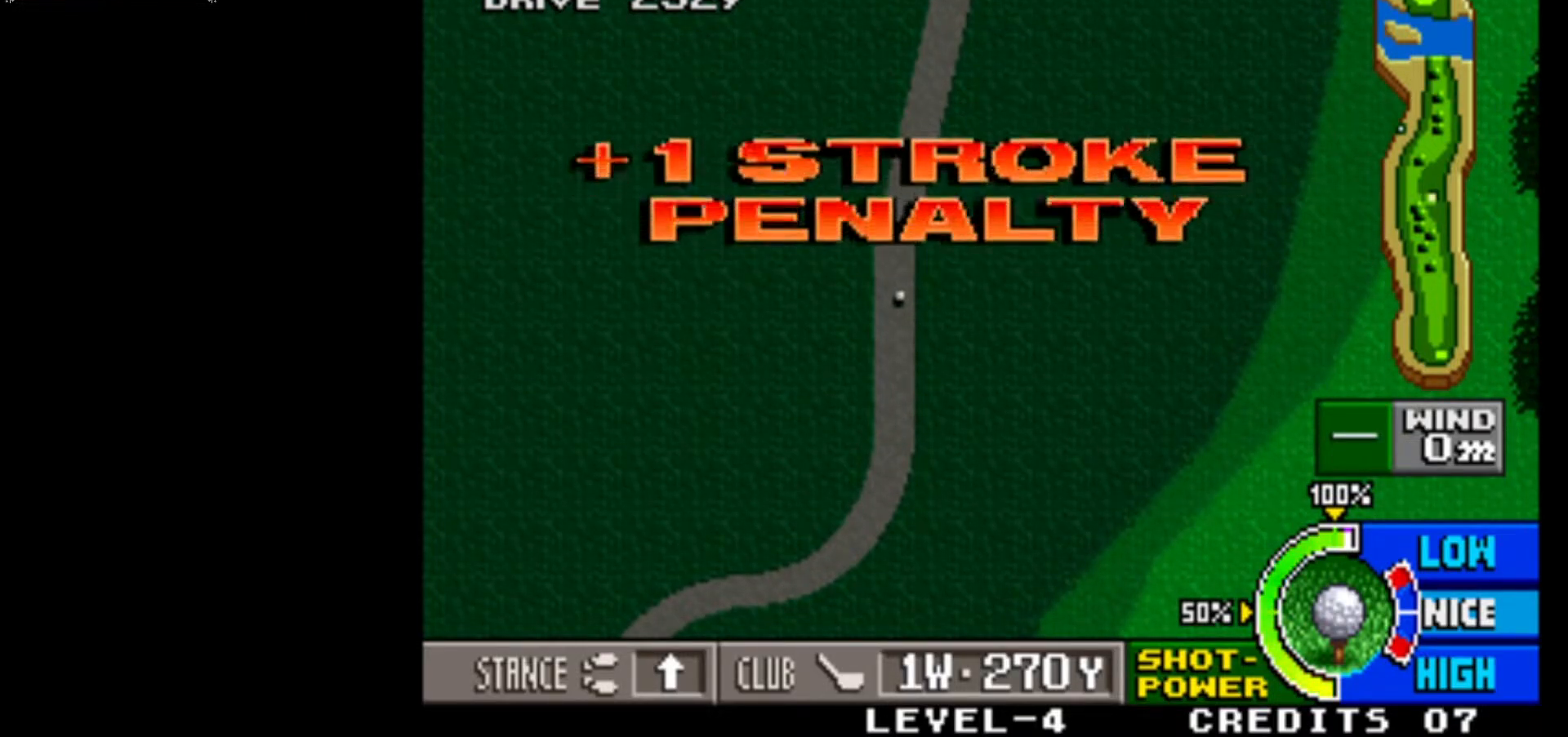
{"buttons": ["SQUARE"], "left_stick": "center", "events": [[350, "SQUARE", "down"]]}
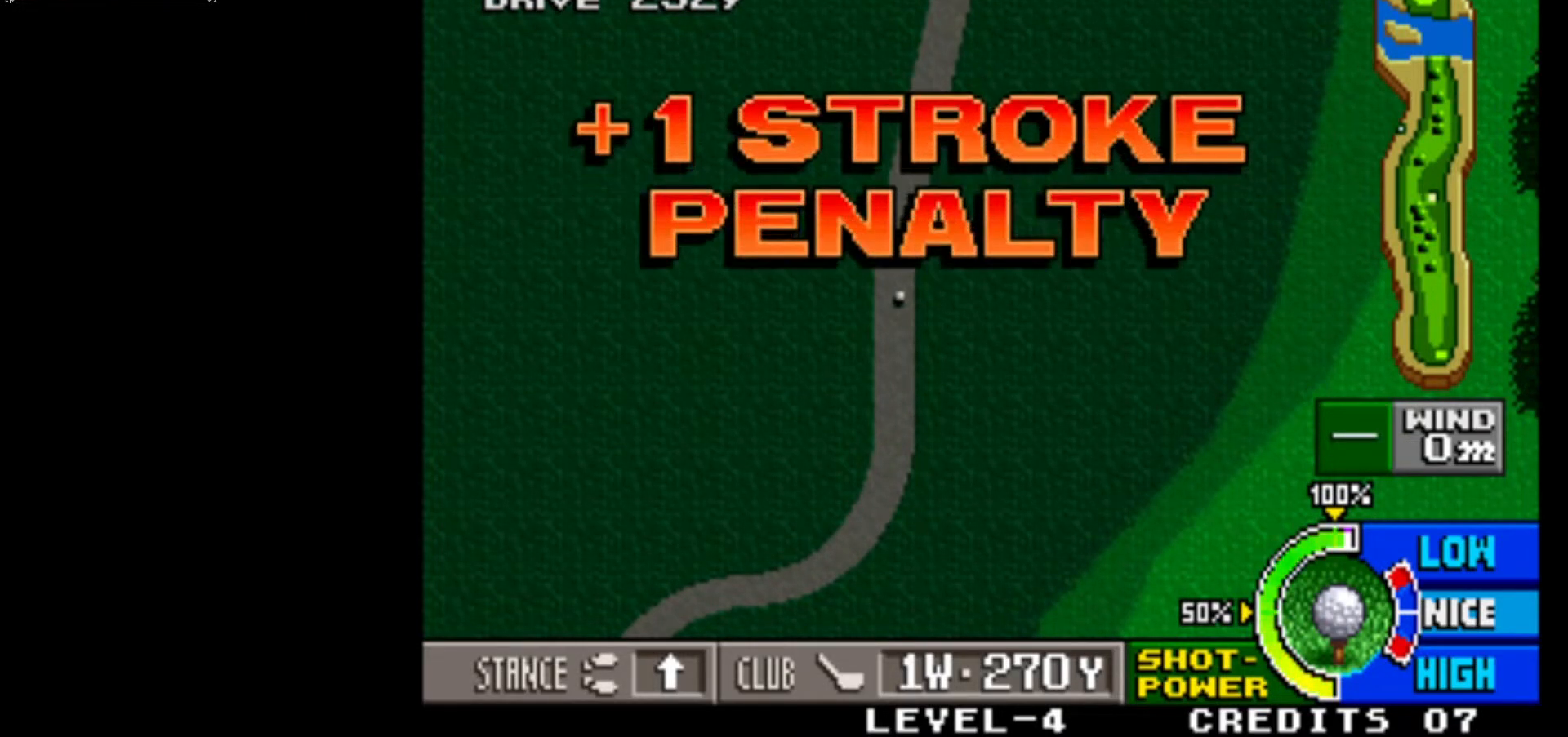
{"buttons": [], "left_stick": "center", "events": [[67, "SQUARE", "up"]]}
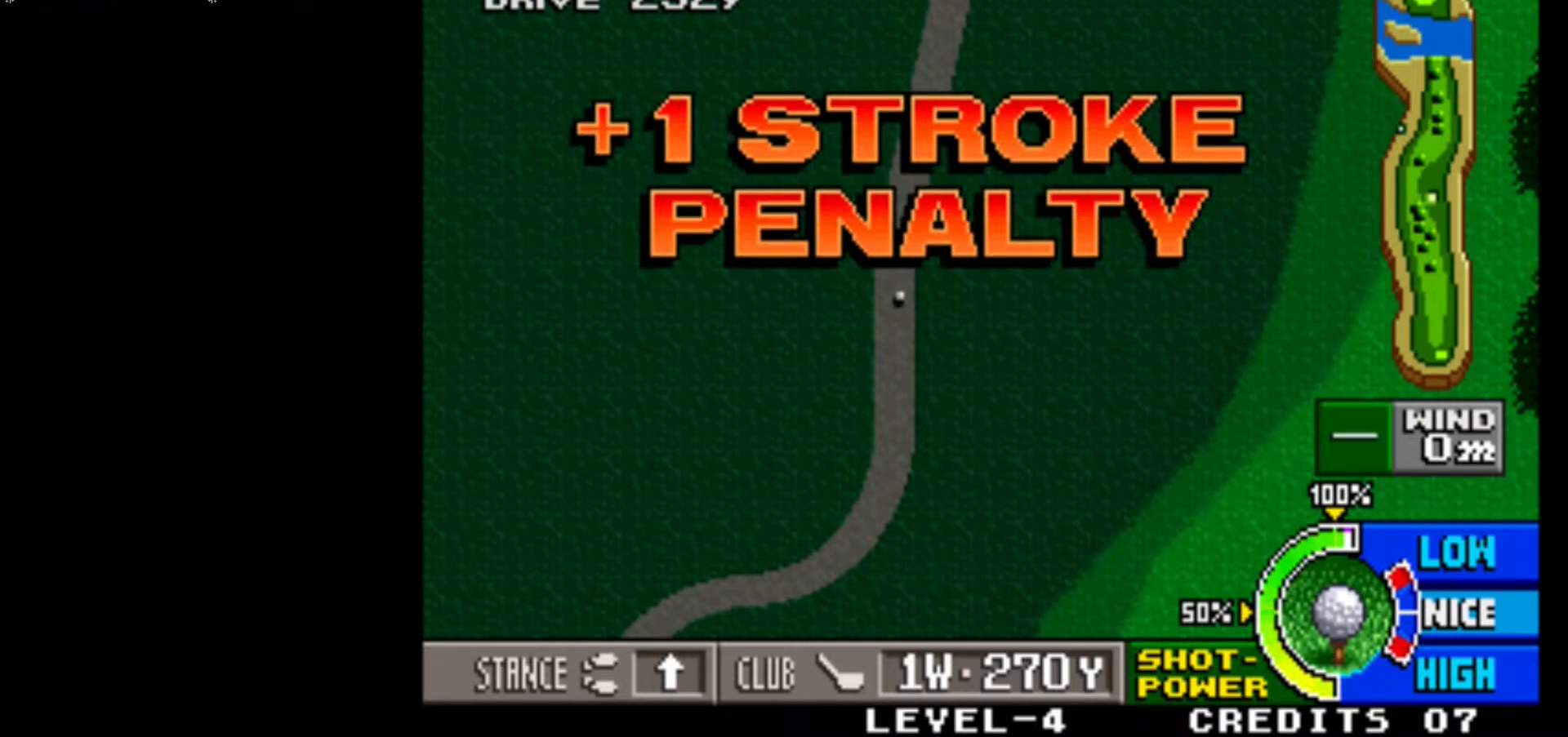
{"buttons": [], "left_stick": "center", "events": []}
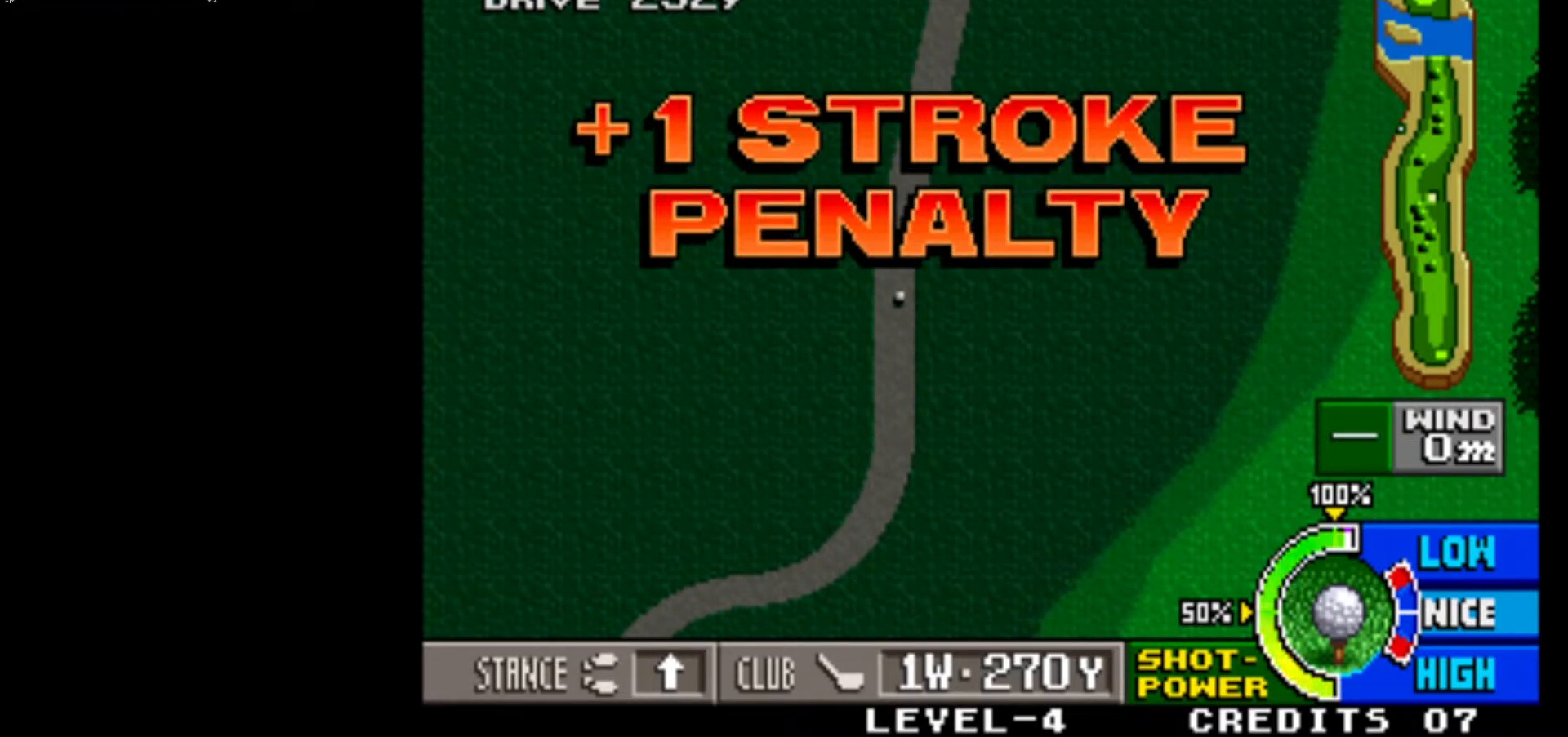
{"buttons": [], "left_stick": "center", "events": []}
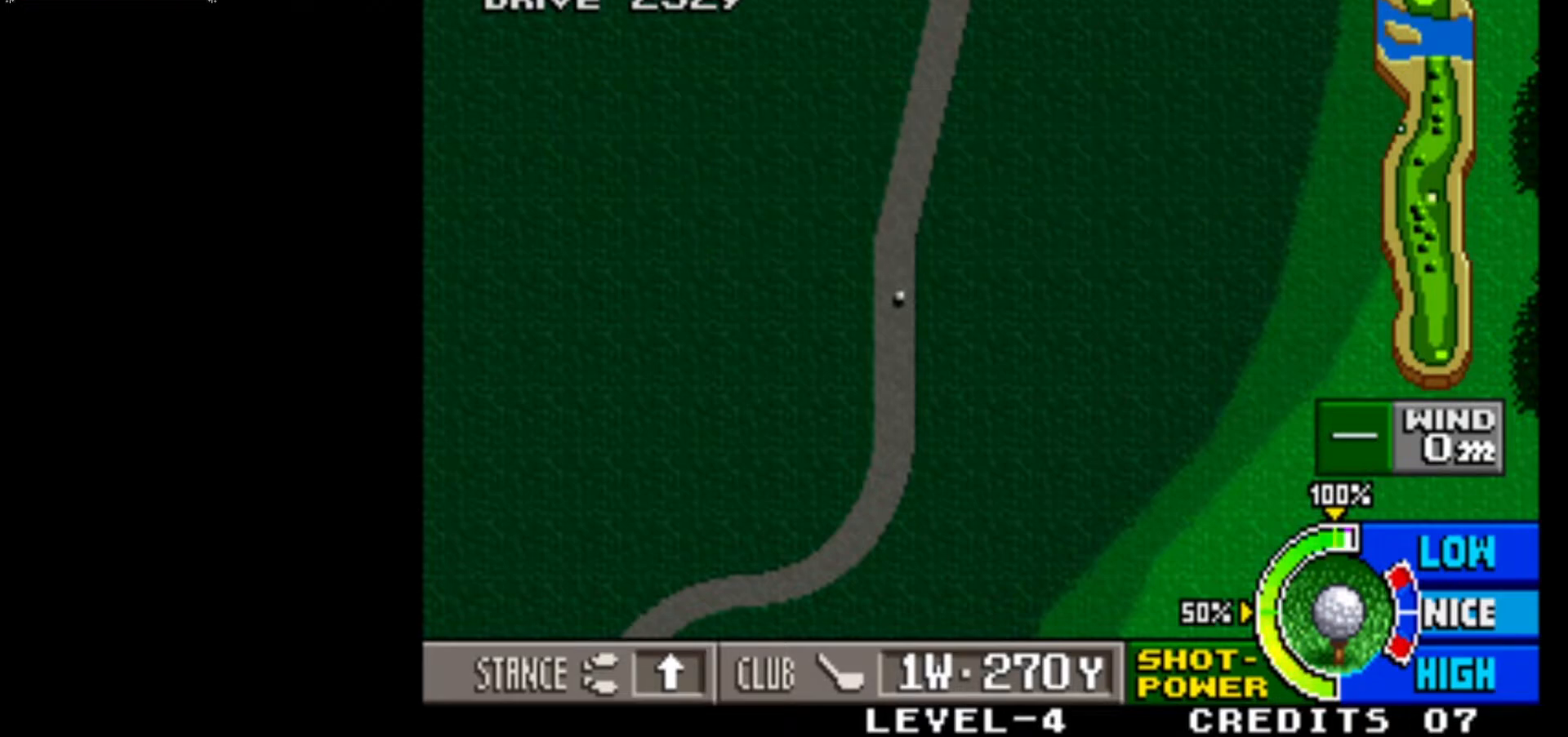
{"buttons": [], "left_stick": "center", "events": []}
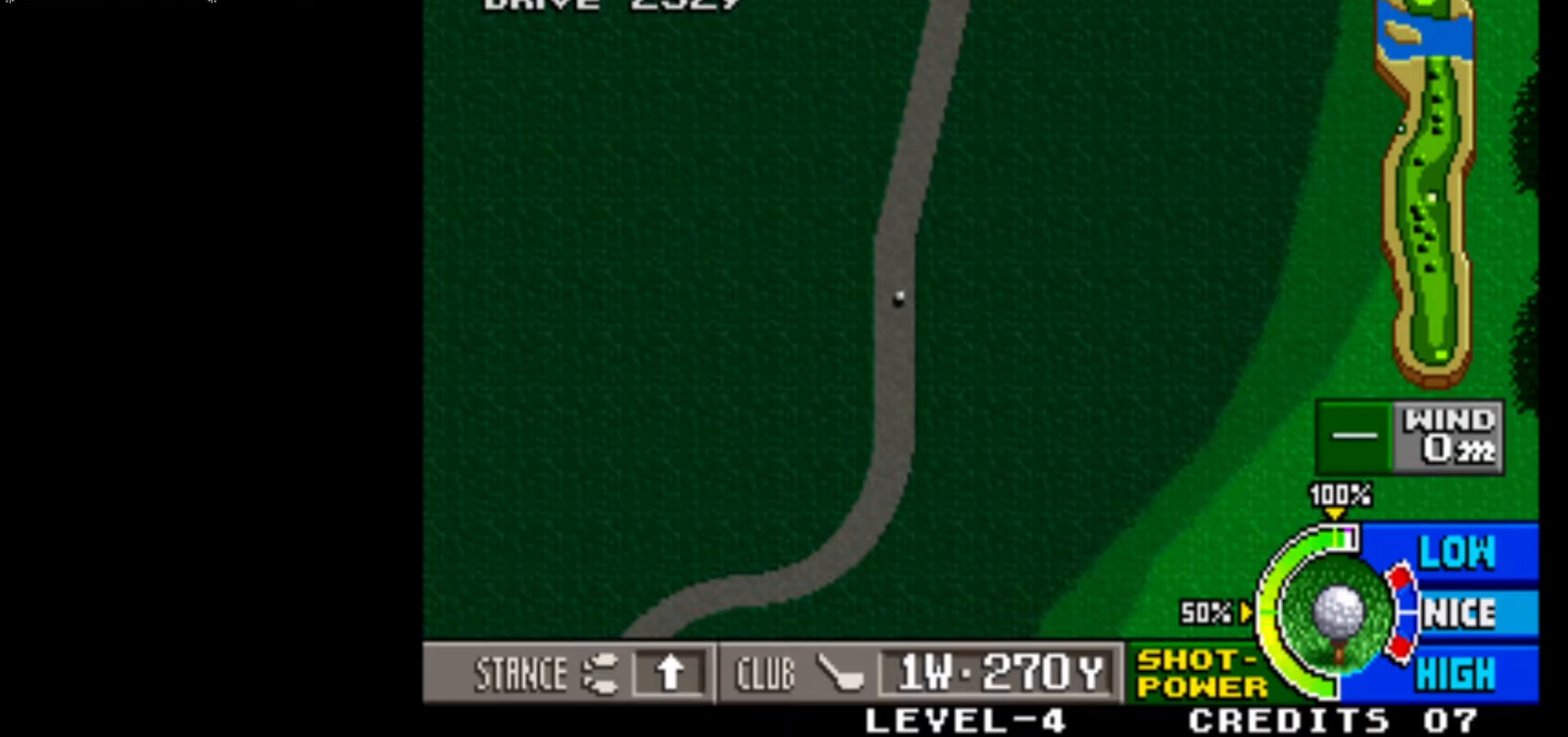
{"buttons": [], "left_stick": "center", "events": []}
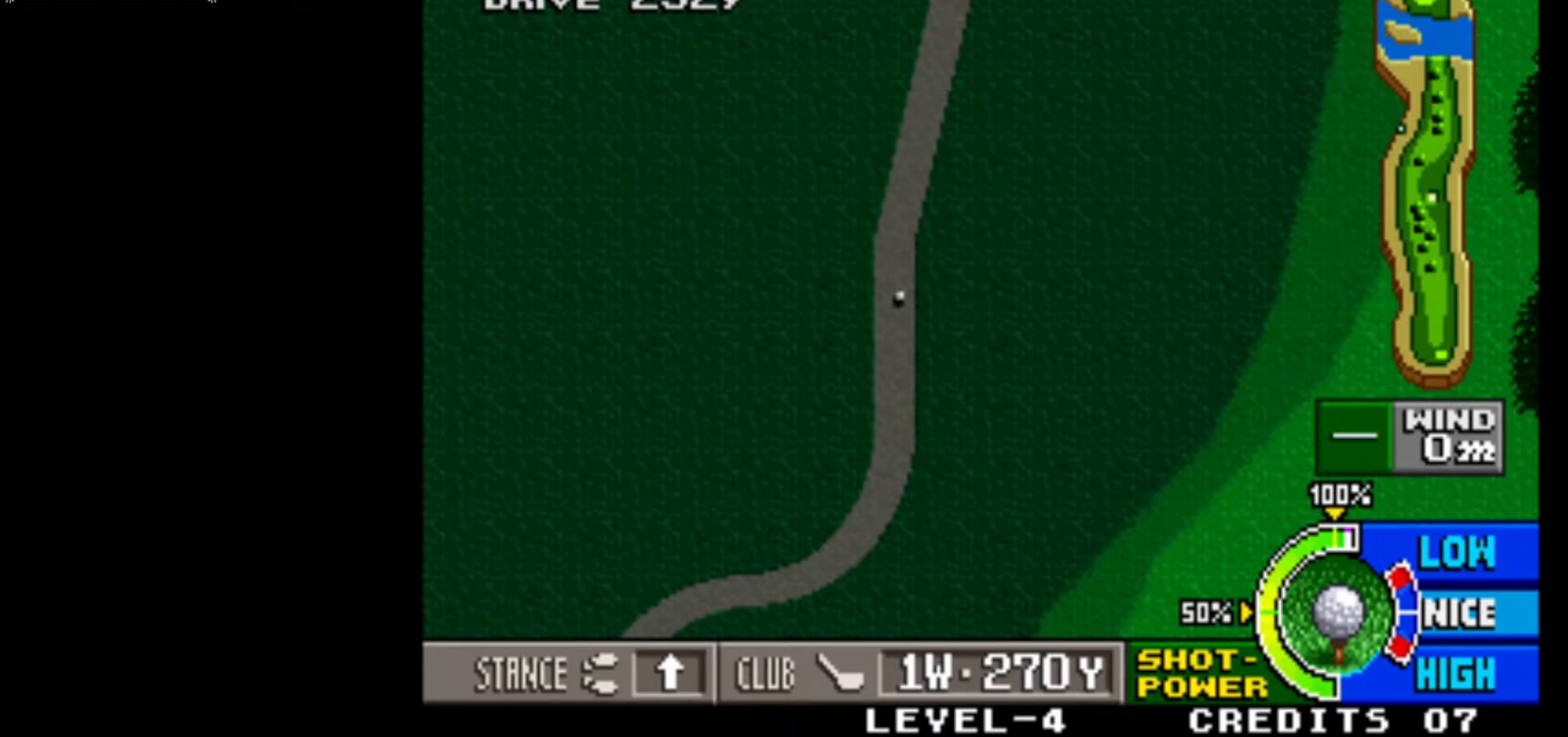
{"buttons": [], "left_stick": "center", "events": []}
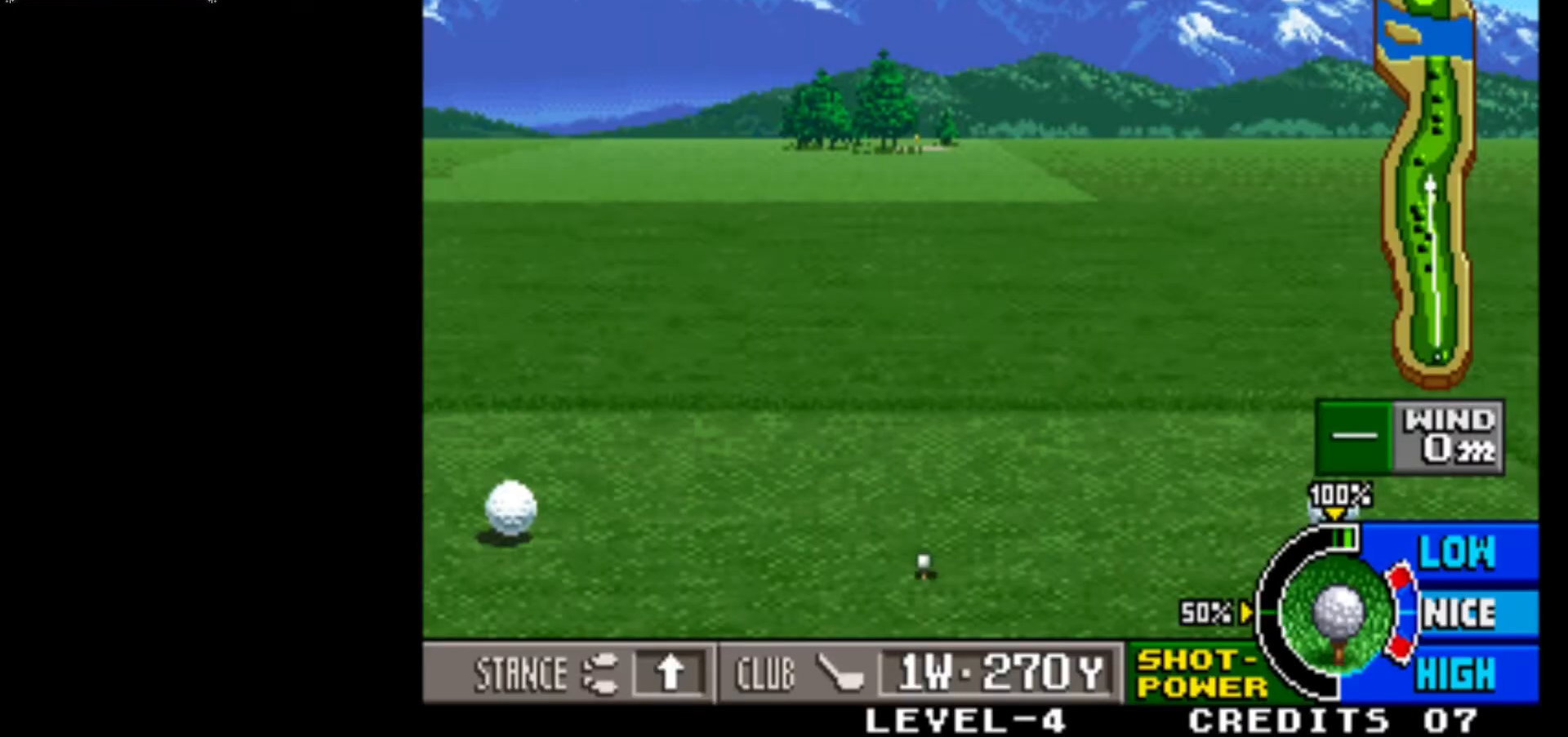
{"buttons": [], "left_stick": "center", "events": []}
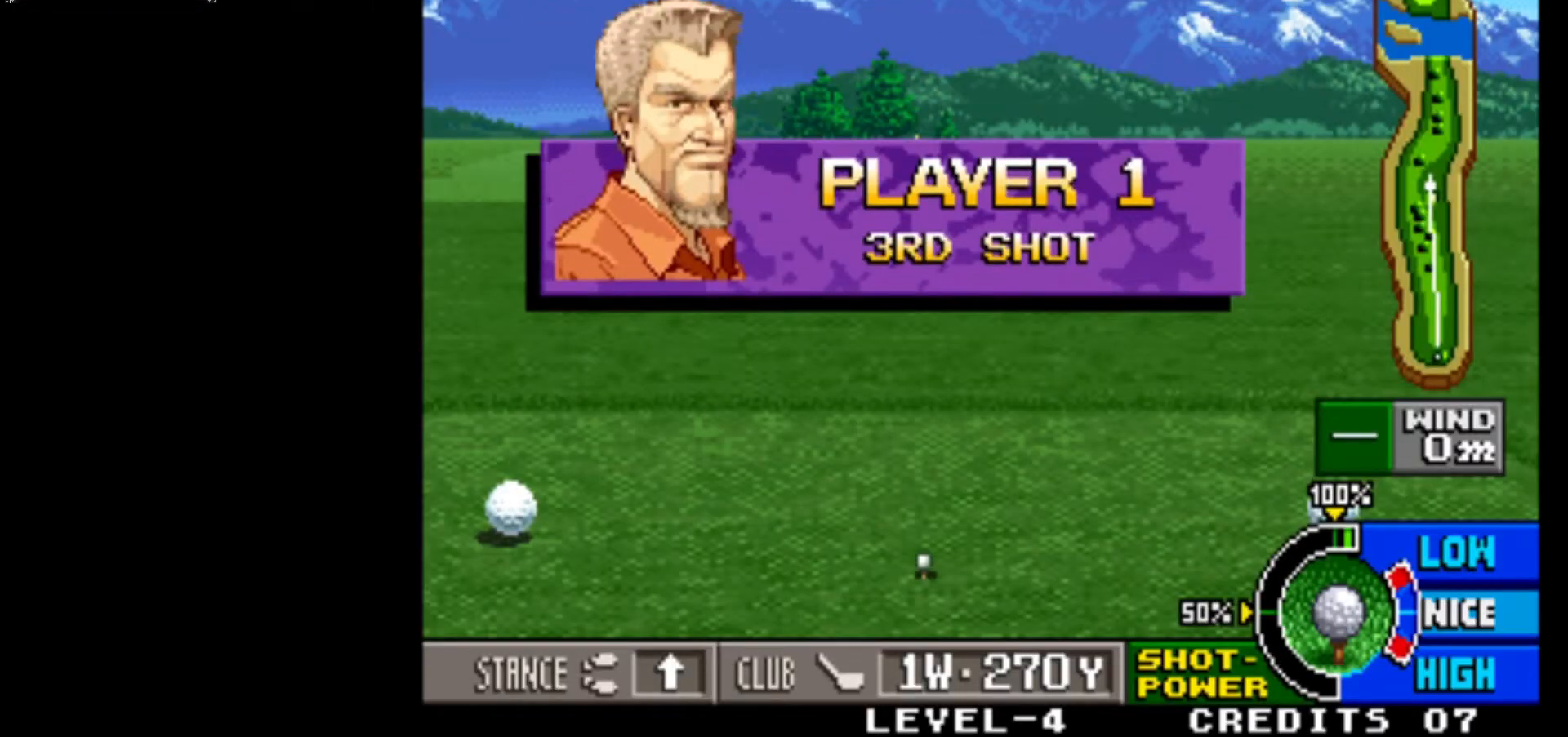
{"buttons": [], "left_stick": "left", "events": [[383, "left_stick", "left"]]}
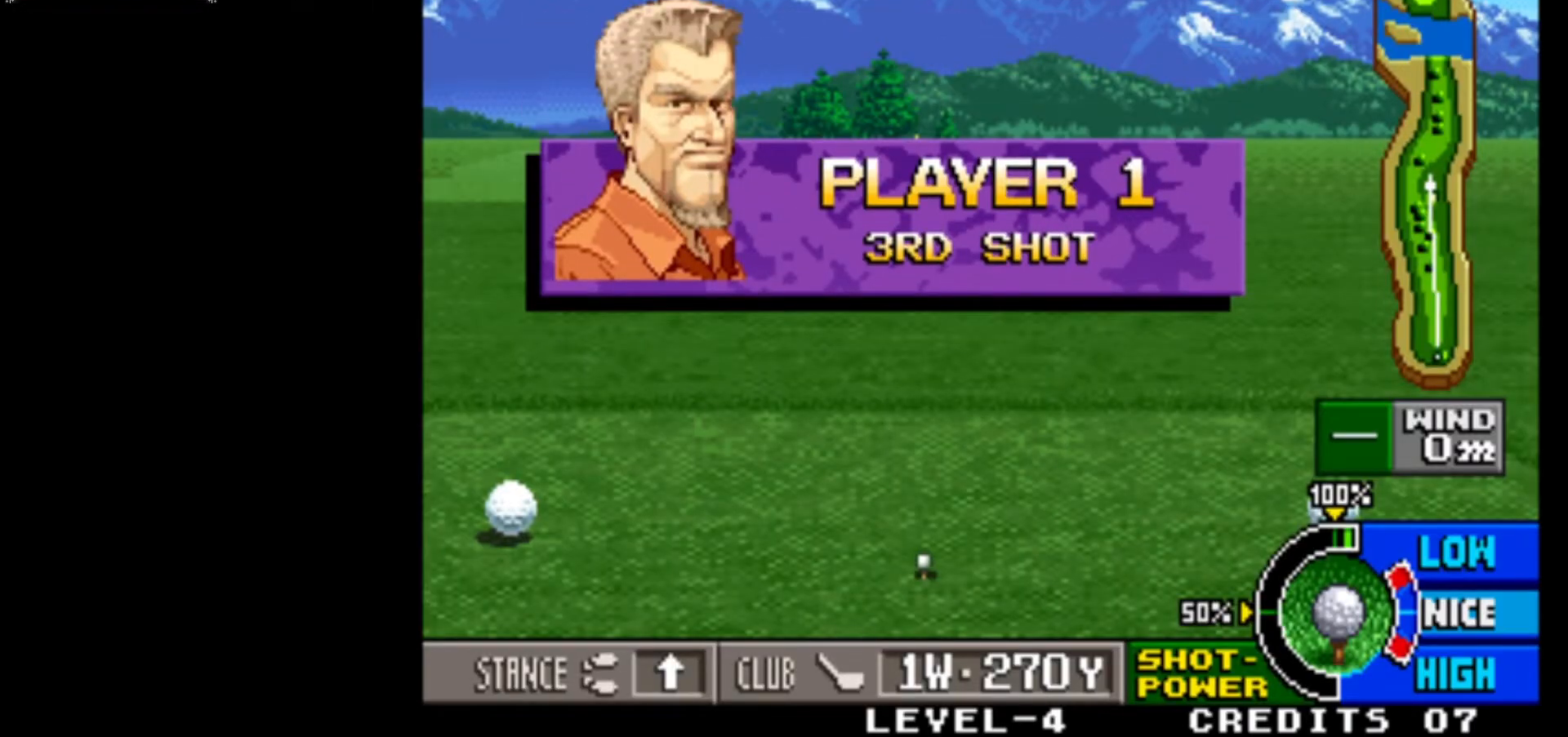
{"buttons": [], "left_stick": "center", "events": [[167, "left_stick", "center"], [333, "left_stick", "left"], [467, "left_stick", "center"]]}
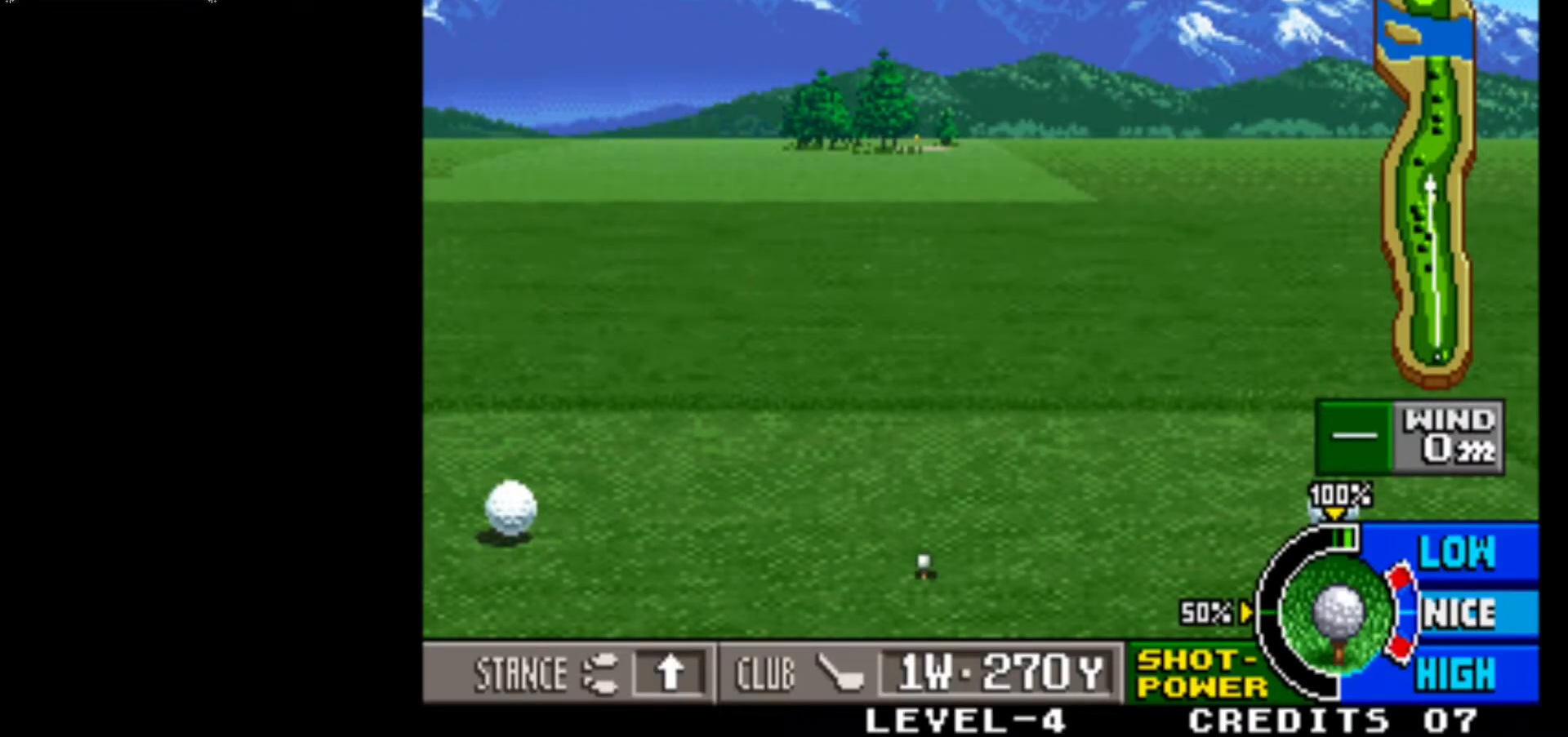
{"buttons": [], "left_stick": "left", "events": [[50, "left_stick", "left"], [350, "left_stick", "center"], [433, "left_stick", "left"]]}
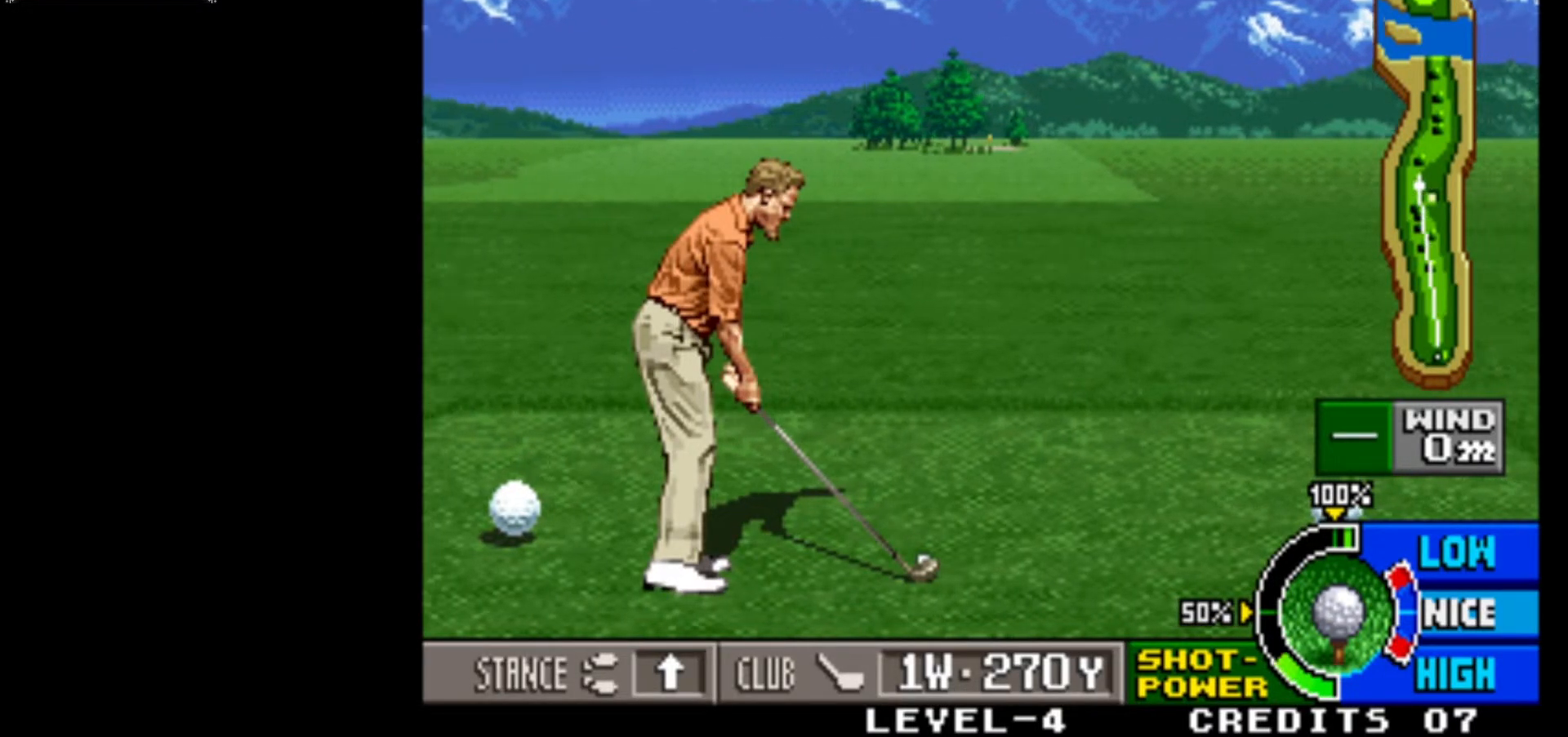
{"buttons": [], "left_stick": "center", "events": [[67, "left_stick", "center"]]}
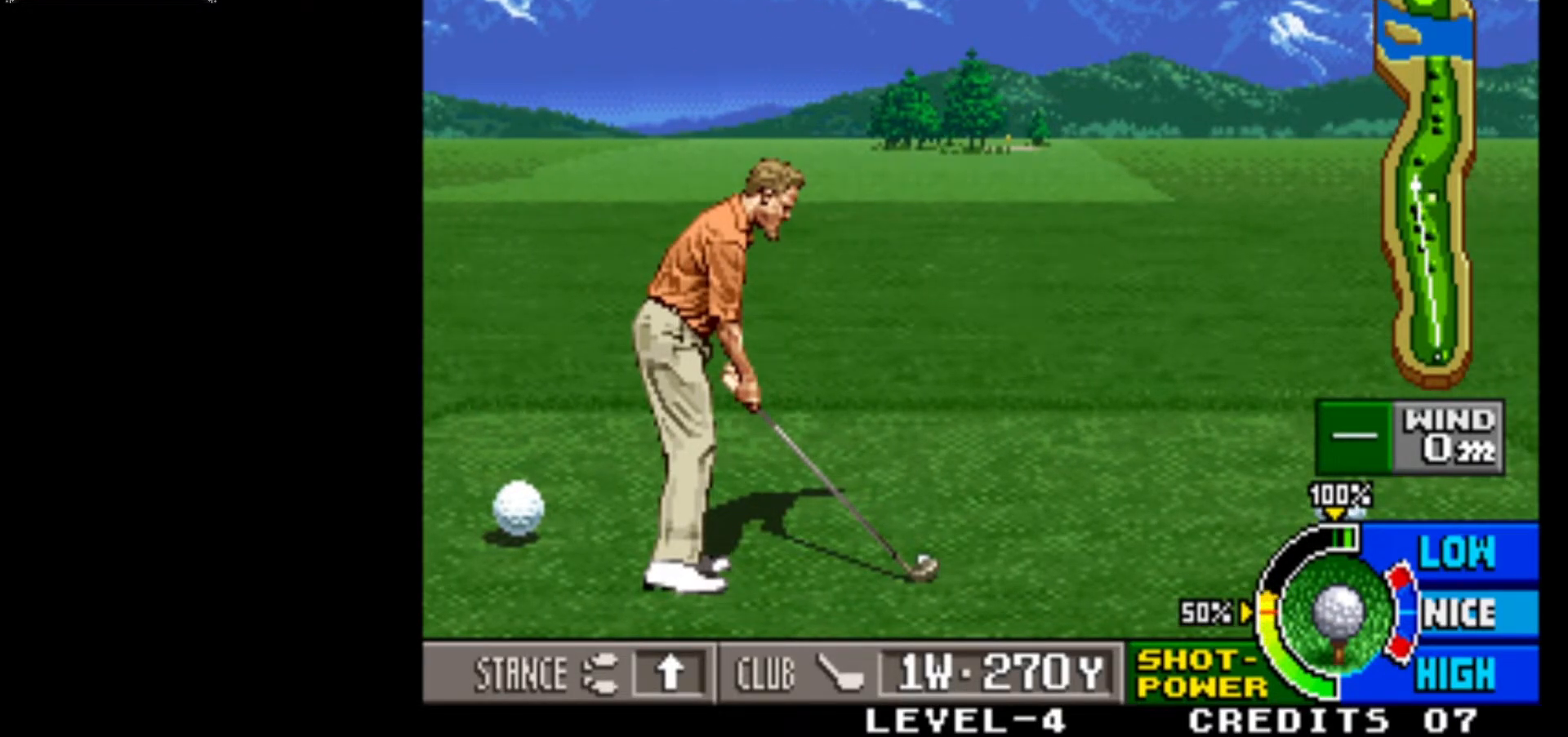
{"buttons": [], "left_stick": "center", "events": [[100, "SQUARE", "down"], [233, "SQUARE", "up"]]}
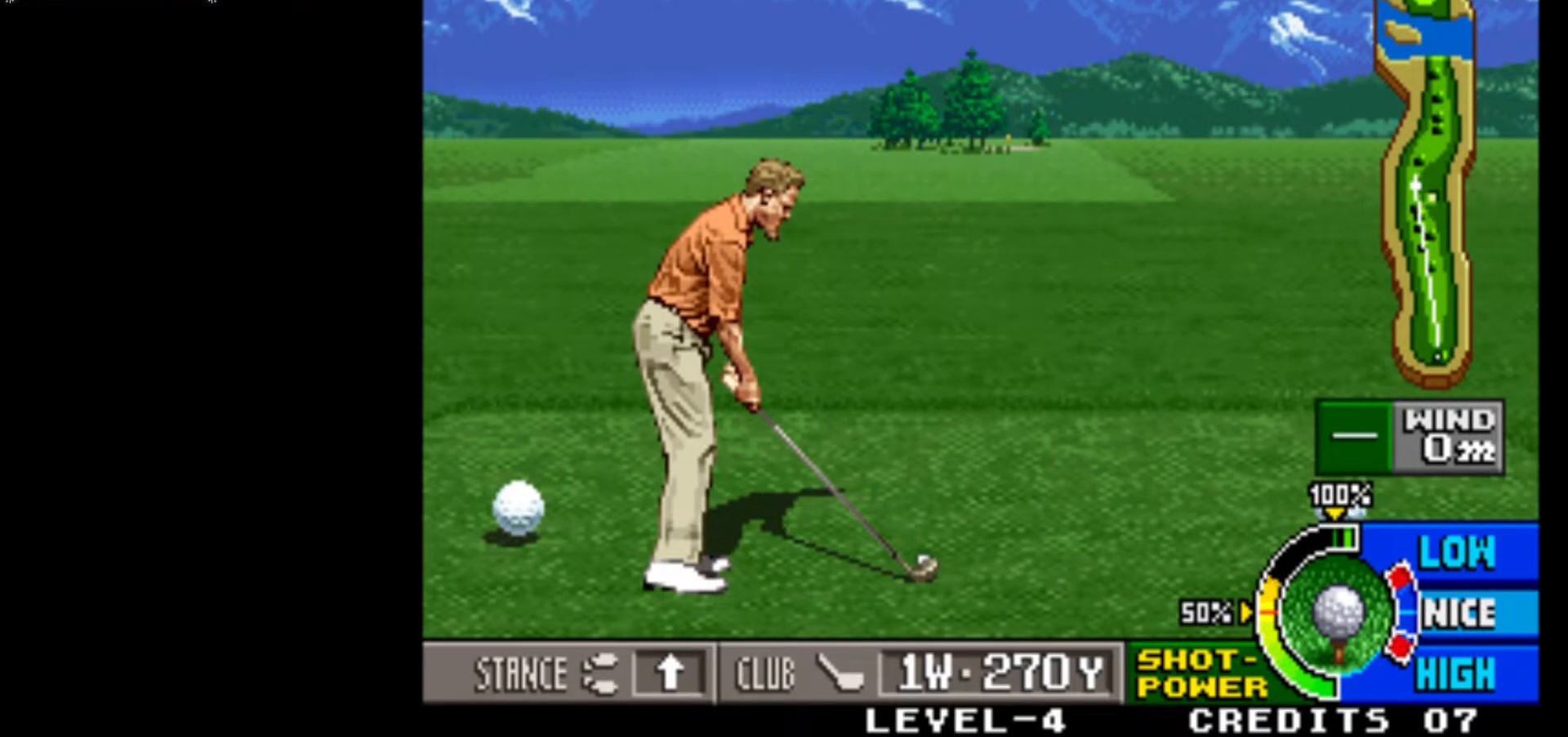
{"buttons": ["SQUARE"], "left_stick": "center", "events": [[333, "SQUARE", "down"]]}
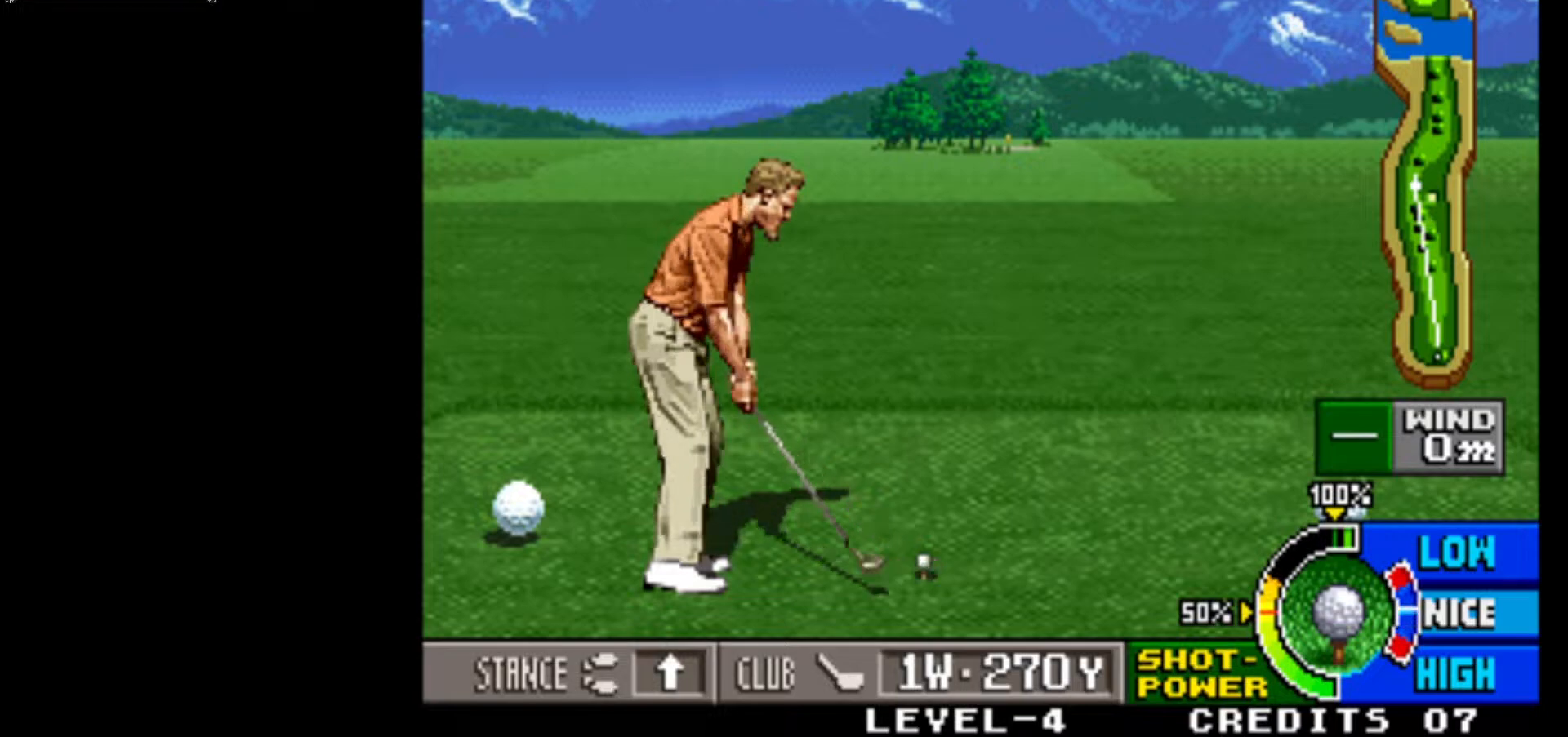
{"buttons": [], "left_stick": "center", "events": [[33, "SQUARE", "up"]]}
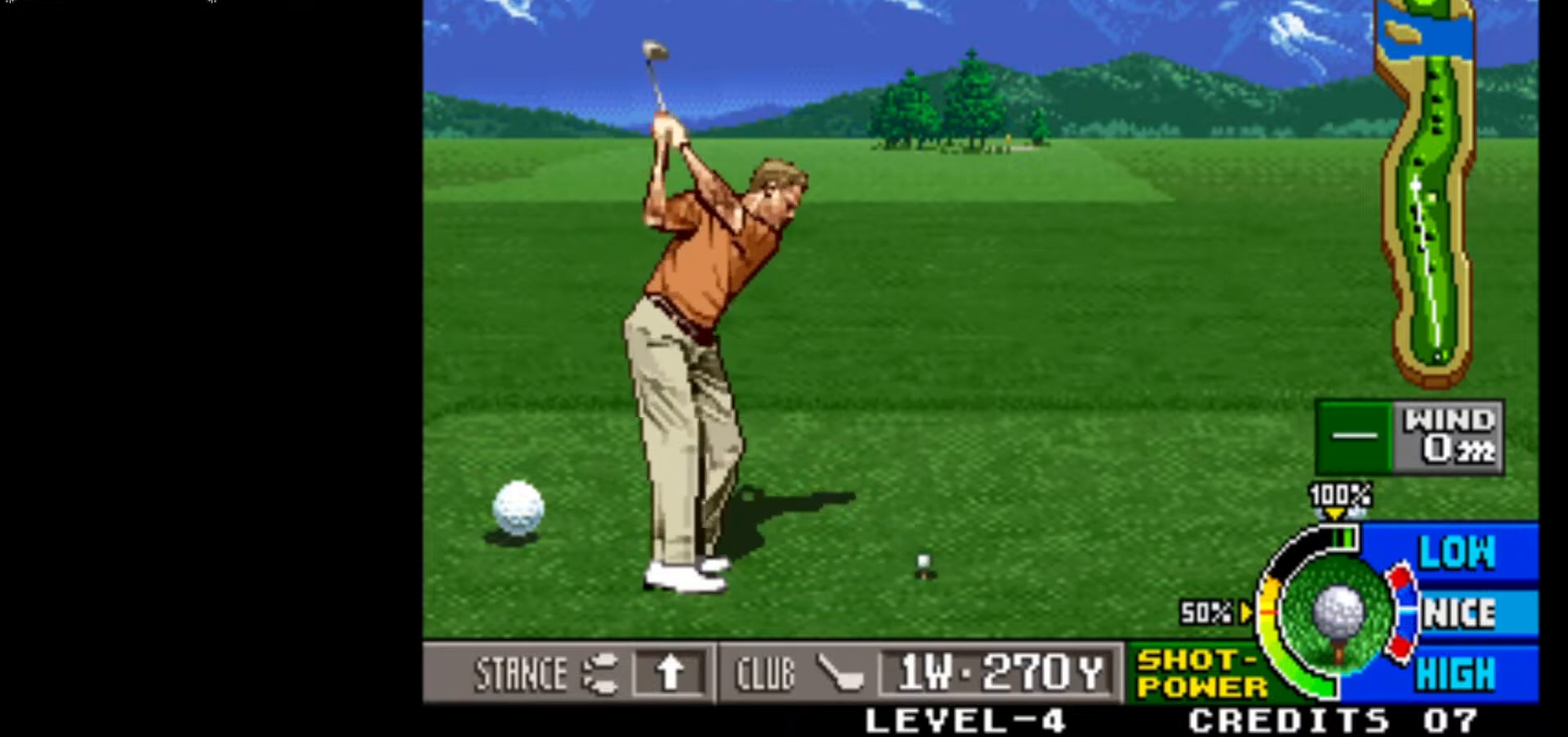
{"buttons": [], "left_stick": "center", "events": []}
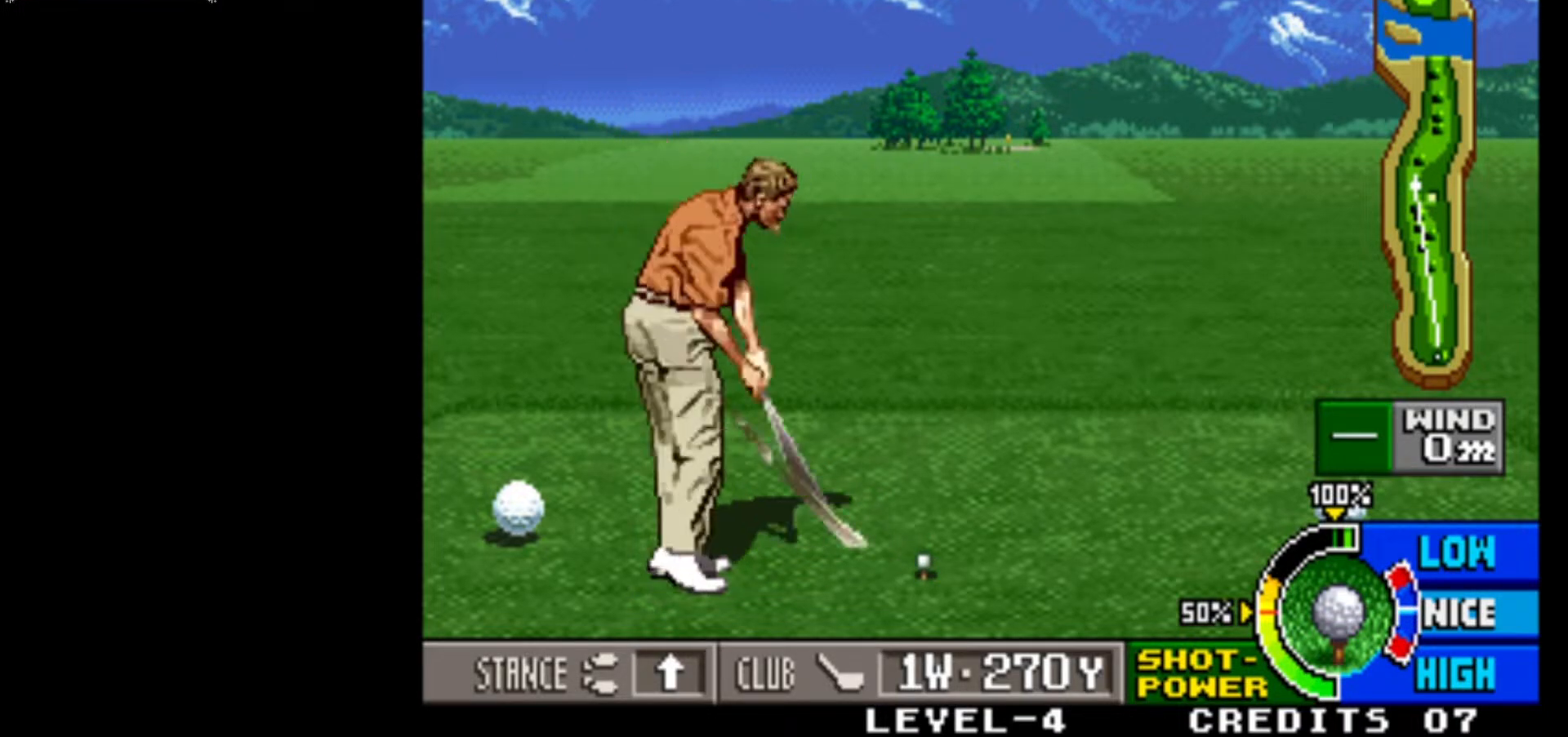
{"buttons": [], "left_stick": "center", "events": []}
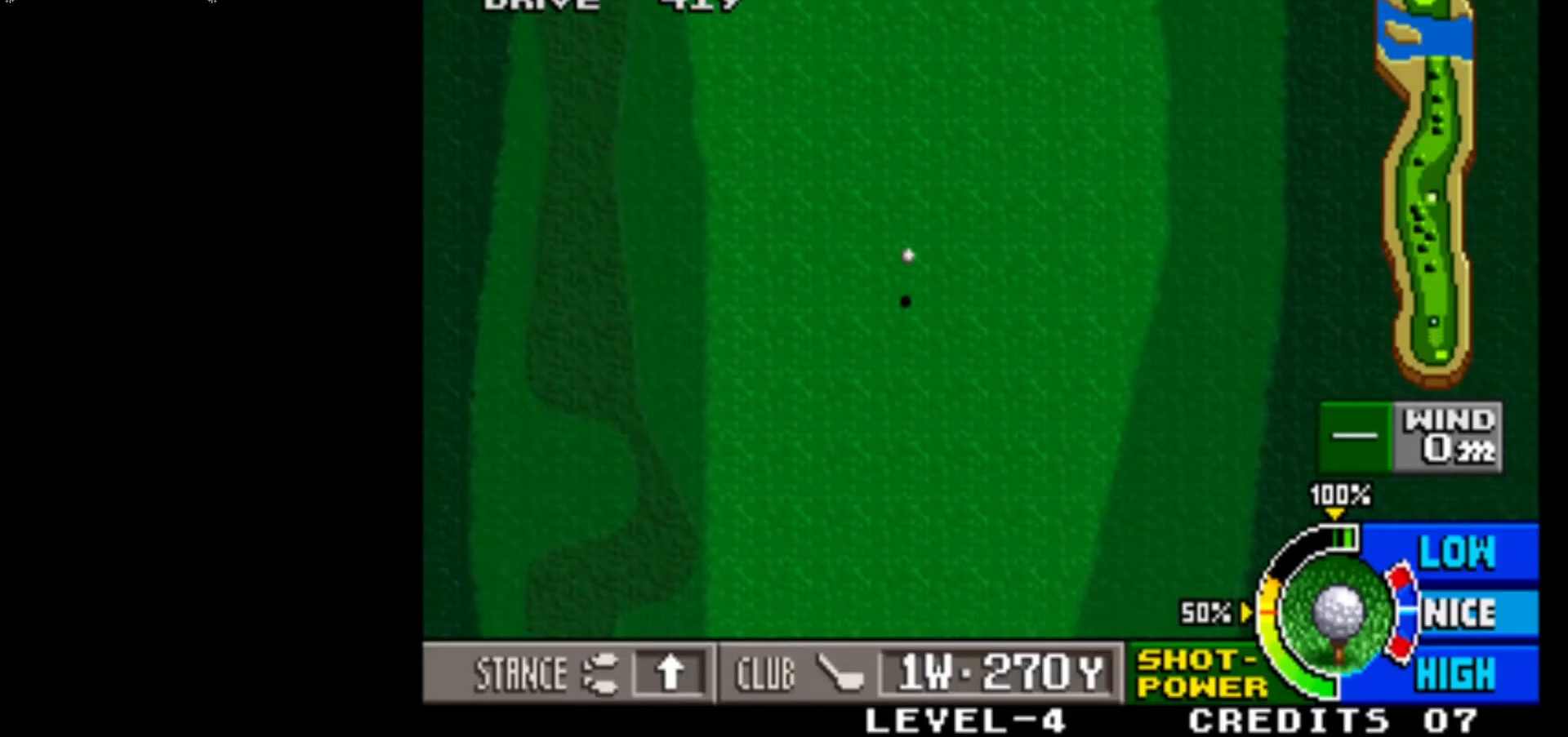
{"buttons": [], "left_stick": "center", "events": []}